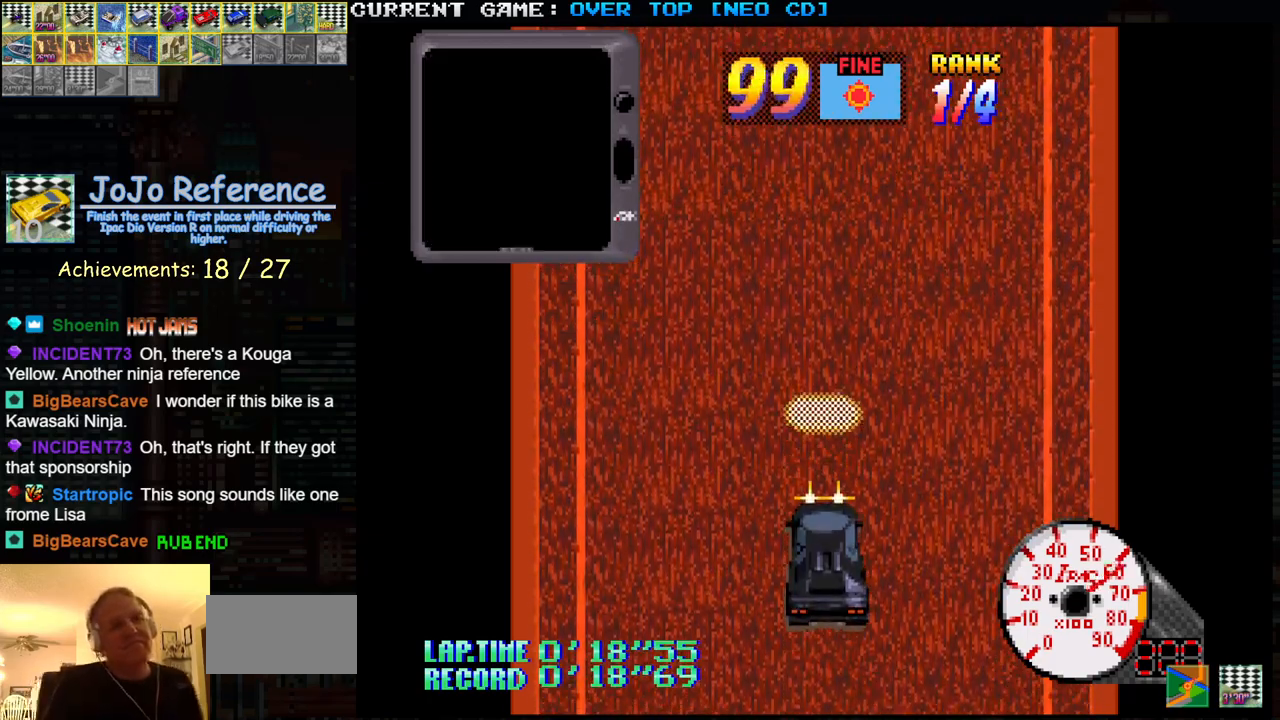
Gameplay with a controller (arcade stick); each line is a JSON object with the inputs held at the frame after it. "events" lists button and stick changes between this image and that frame as [ms after this image, input, new state], when the widget could be followed in between. Not read: L3 R3.
{"buttons": [], "left_stick": "center", "events": [[100, "SQUARE", "down"], [417, "SQUARE", "up"]]}
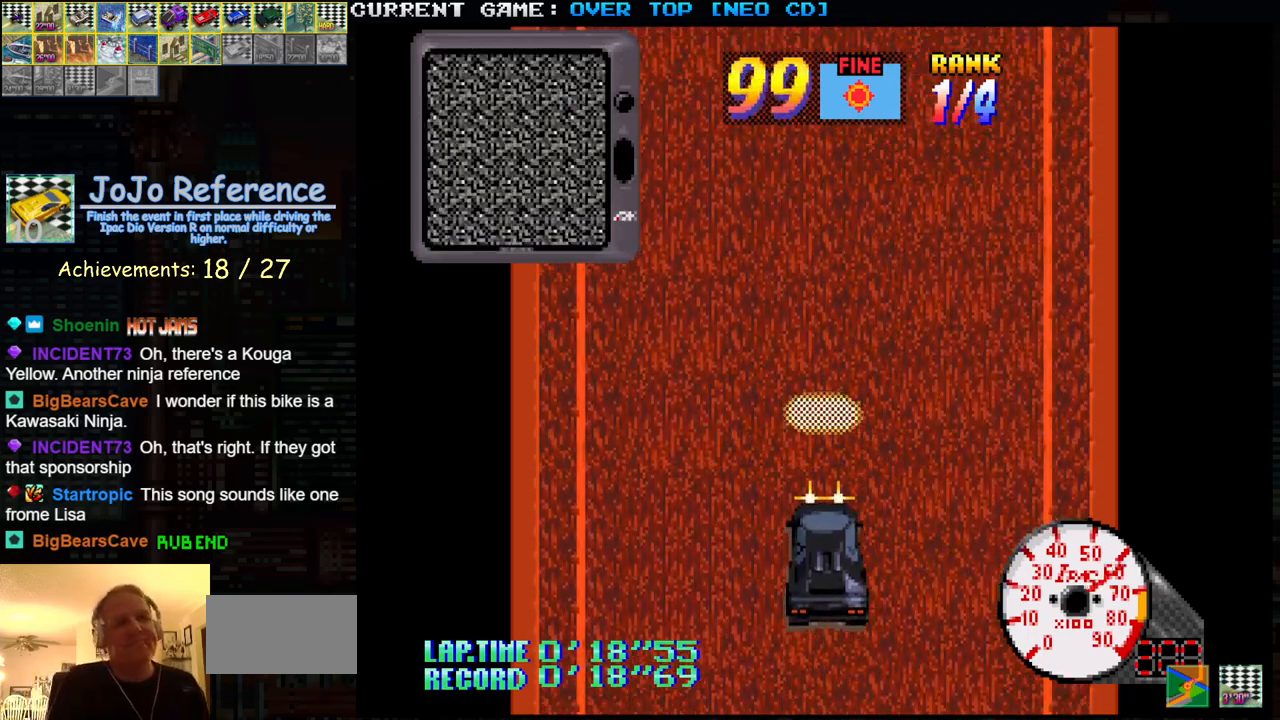
{"buttons": ["SQUARE"], "left_stick": "center", "events": [[367, "SQUARE", "down"]]}
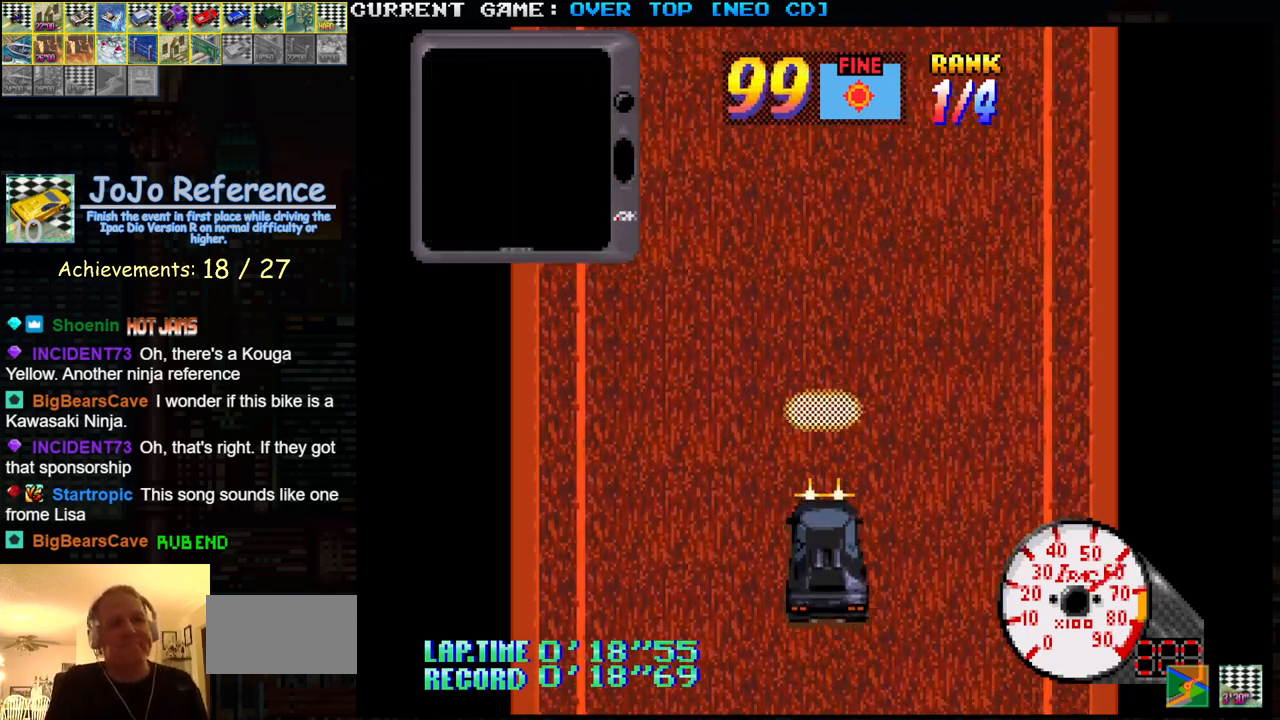
{"buttons": ["SQUARE"], "left_stick": "center", "events": []}
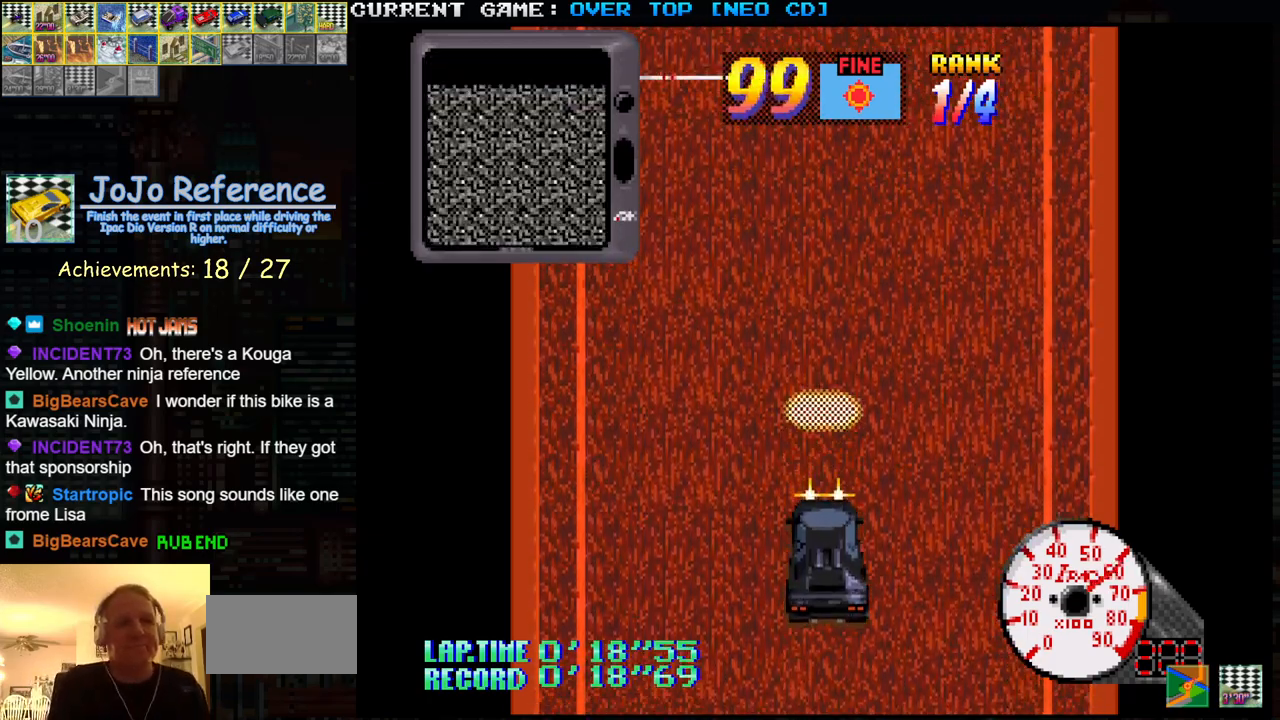
{"buttons": ["SQUARE"], "left_stick": "left", "events": [[483, "left_stick", "left"]]}
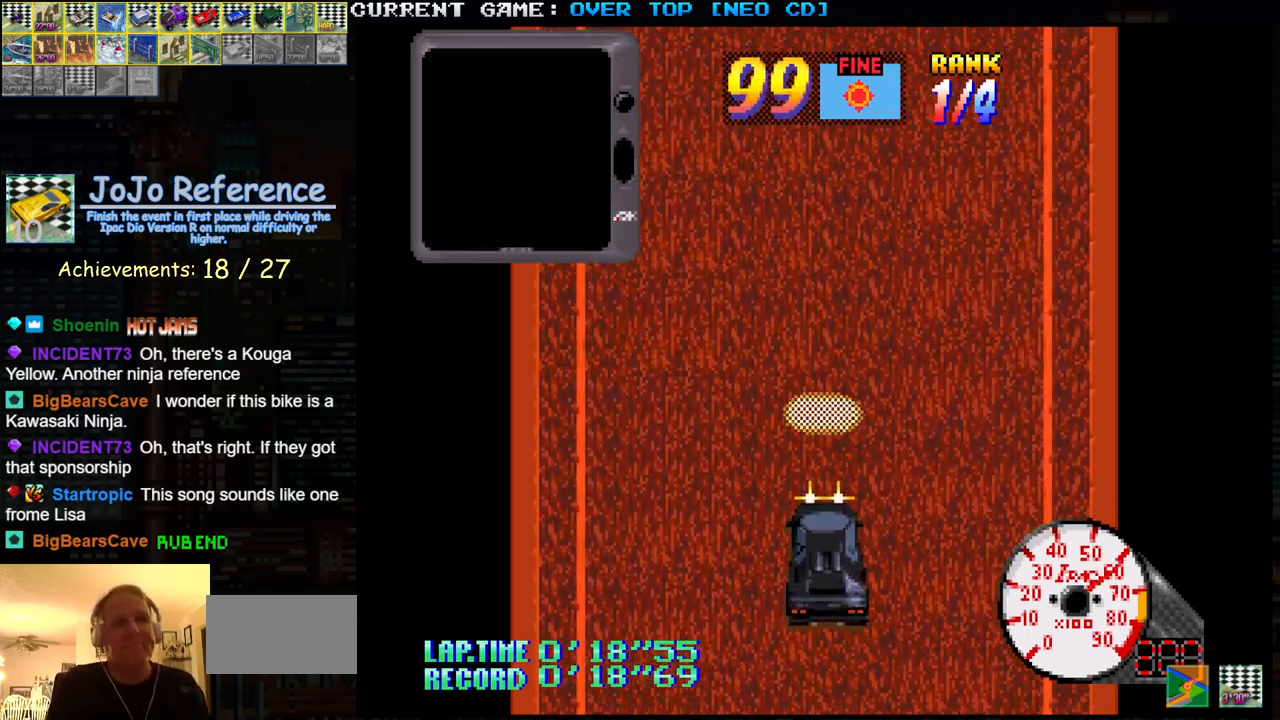
{"buttons": ["SQUARE"], "left_stick": "center", "events": [[400, "left_stick", "center"]]}
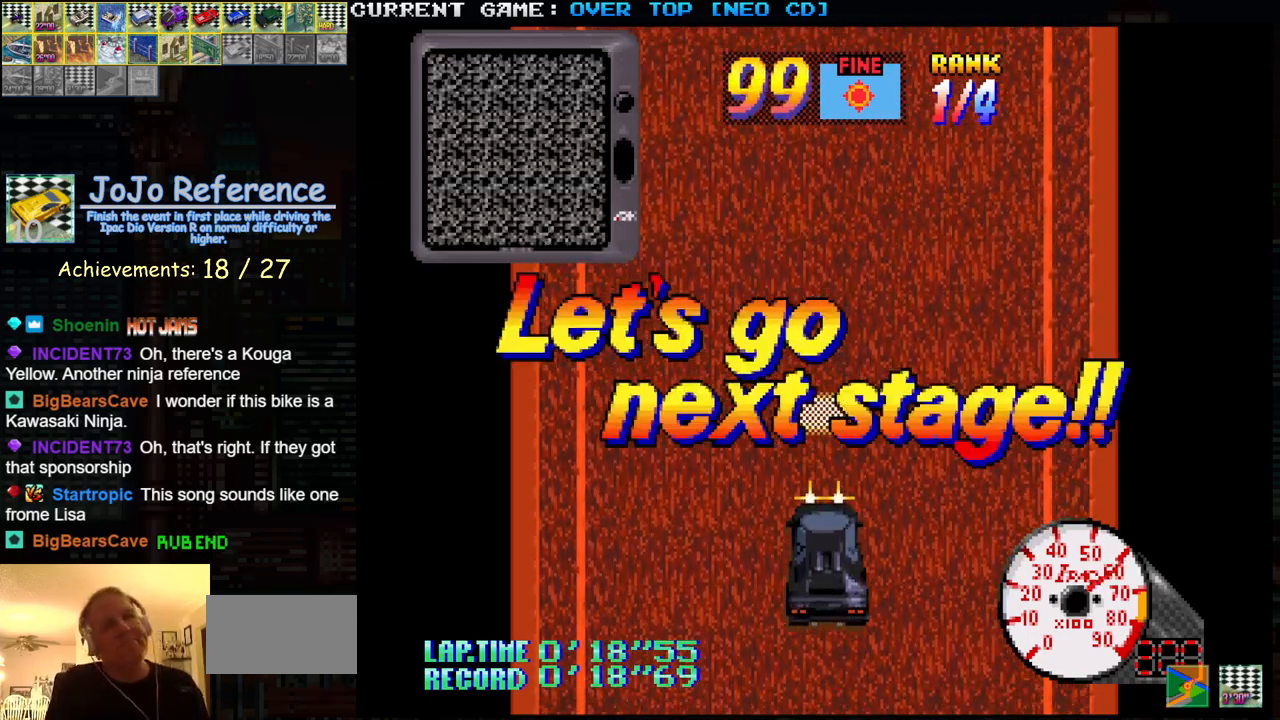
{"buttons": ["SQUARE"], "left_stick": "center", "events": []}
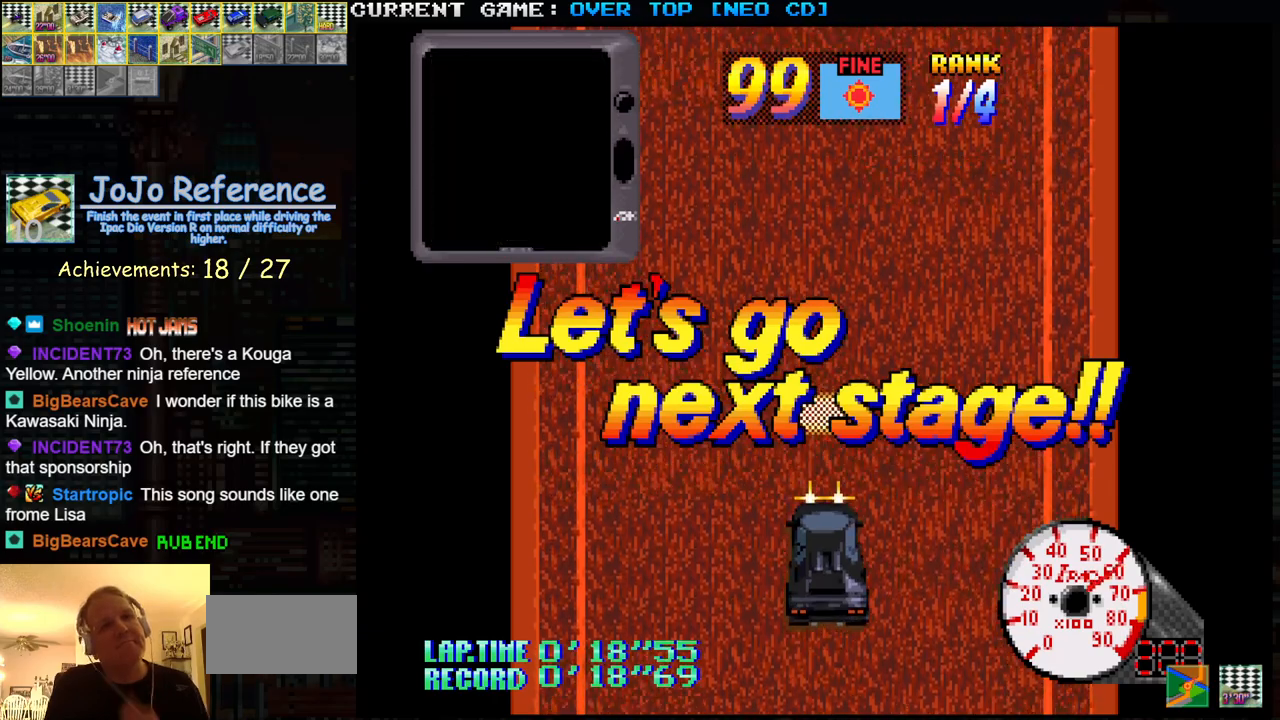
{"buttons": ["SQUARE"], "left_stick": "center", "events": []}
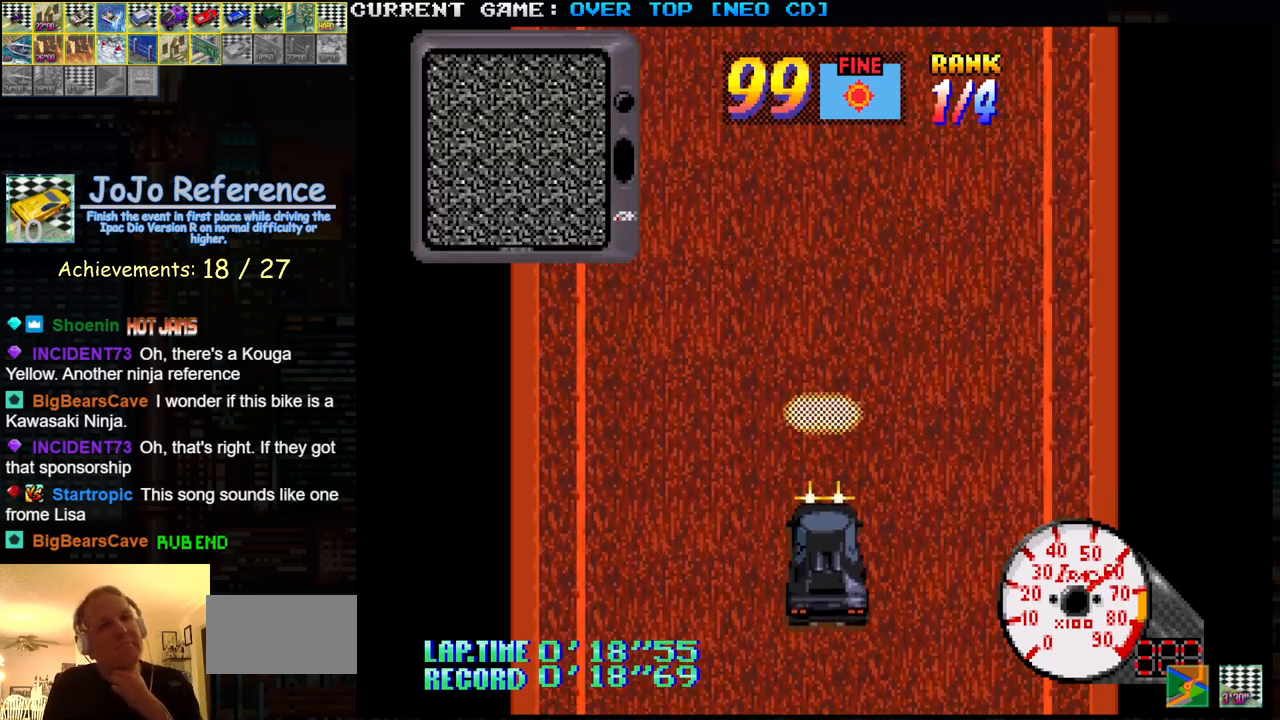
{"buttons": ["SQUARE"], "left_stick": "center", "events": []}
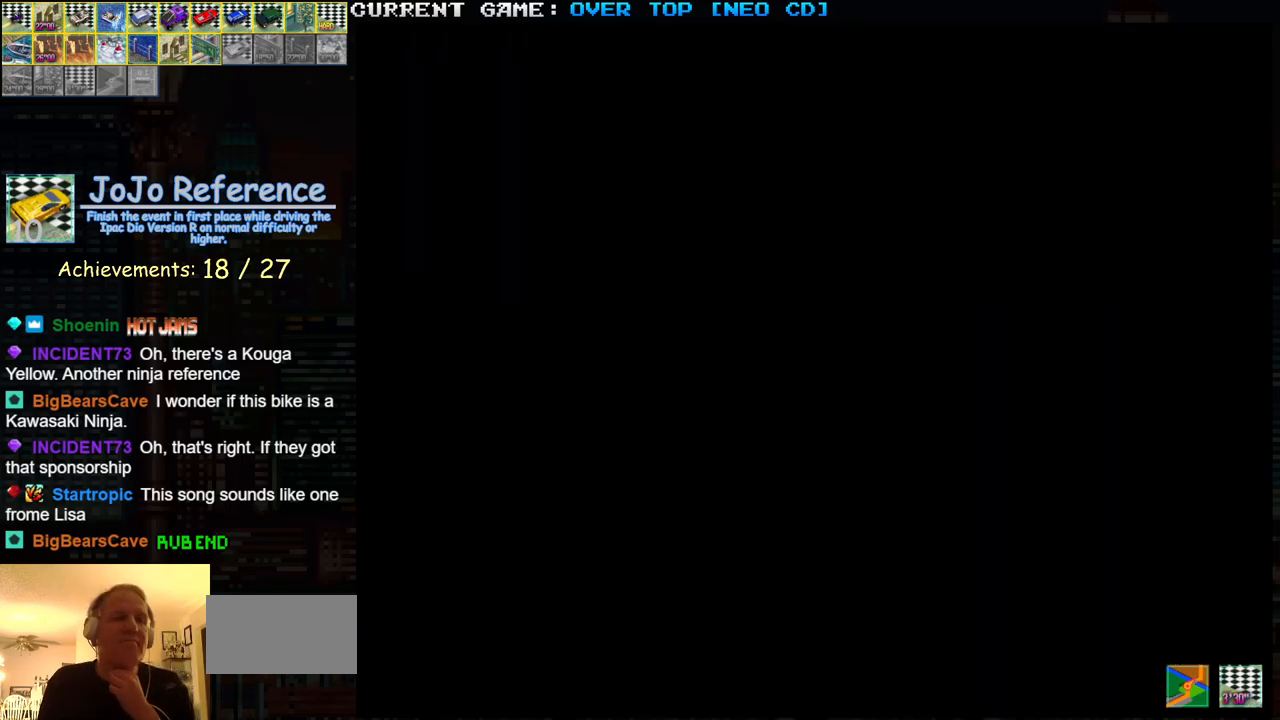
{"buttons": ["SQUARE"], "left_stick": "center", "events": []}
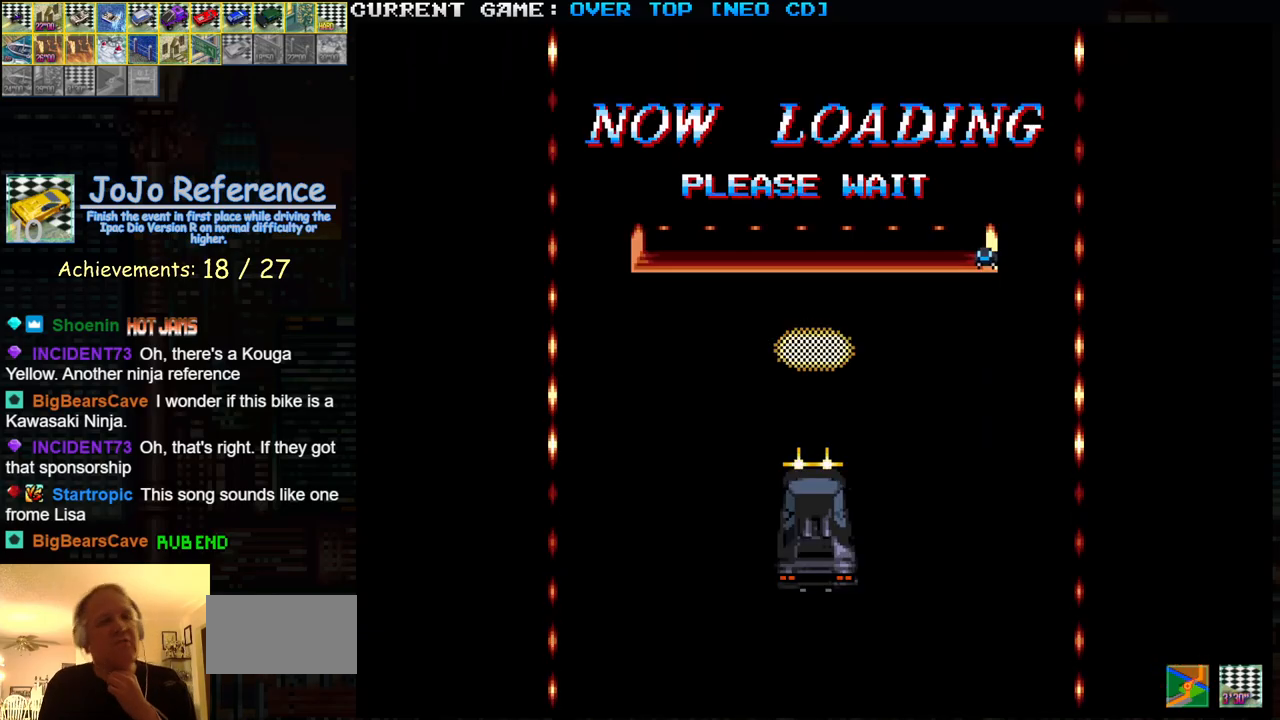
{"buttons": ["SQUARE"], "left_stick": "center", "events": []}
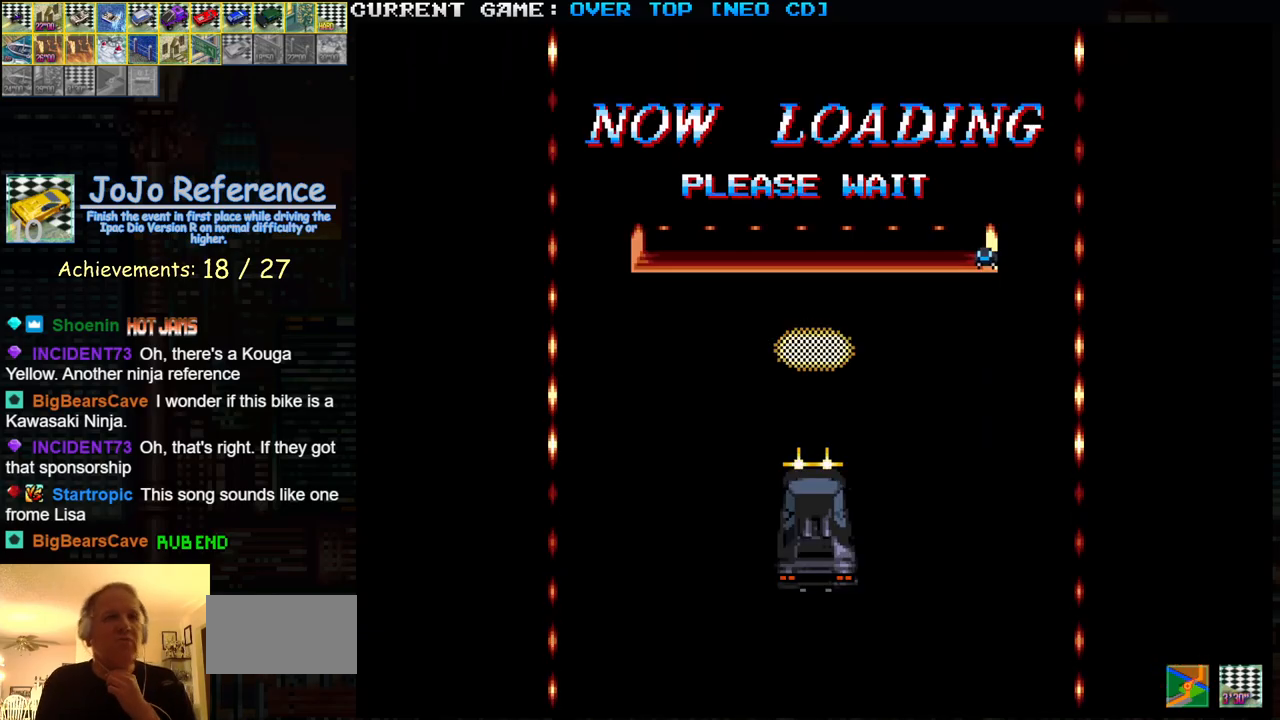
{"buttons": ["SQUARE"], "left_stick": "center", "events": []}
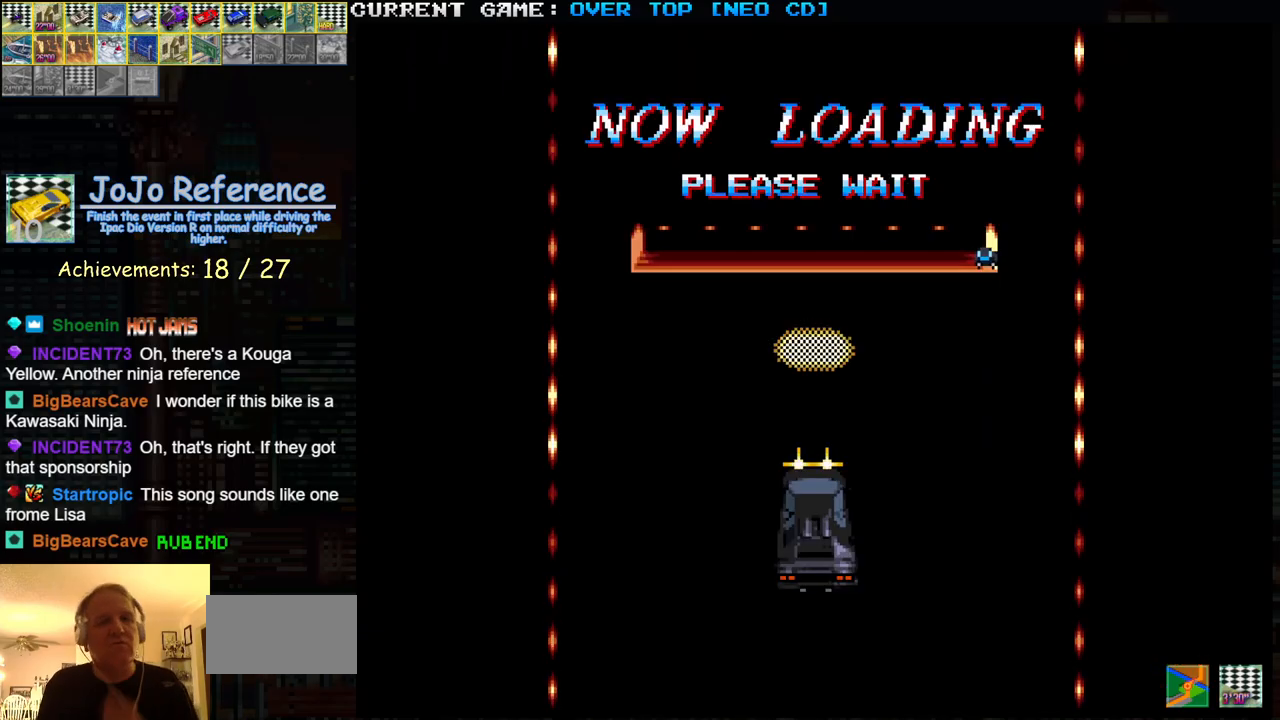
{"buttons": ["SQUARE"], "left_stick": "center", "events": []}
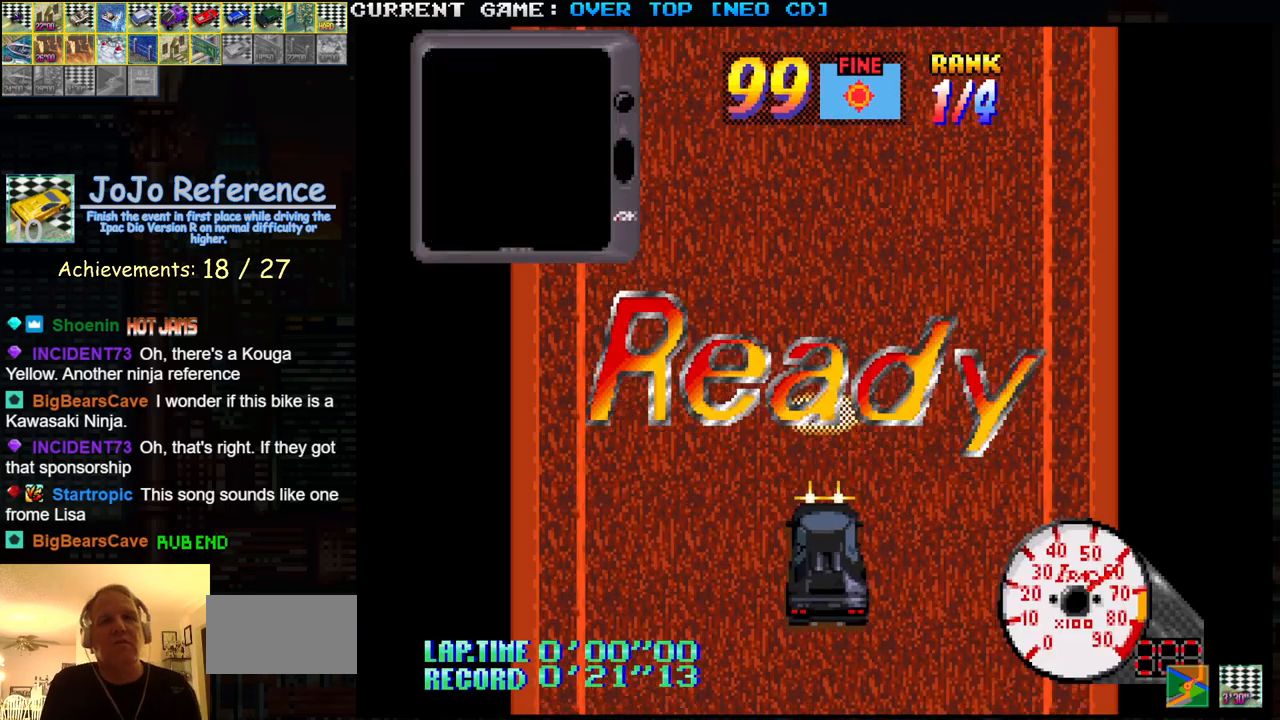
{"buttons": ["SQUARE"], "left_stick": "center", "events": []}
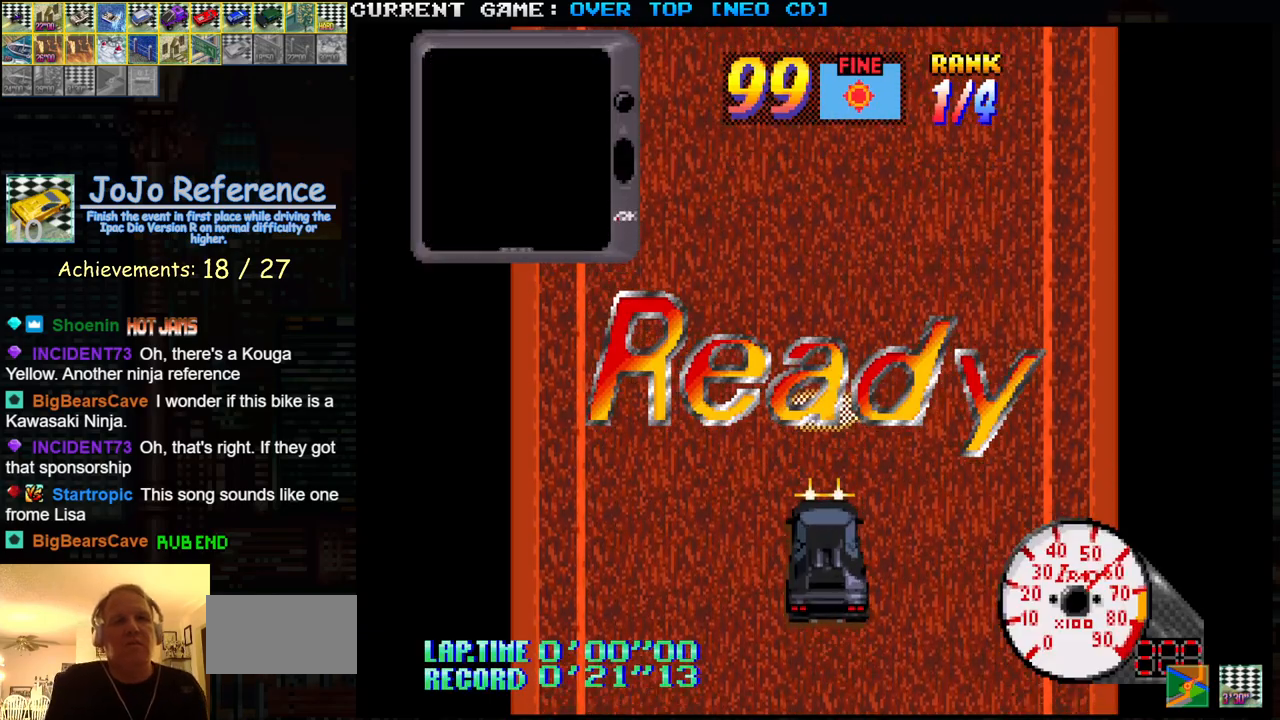
{"buttons": ["SQUARE"], "left_stick": "center", "events": []}
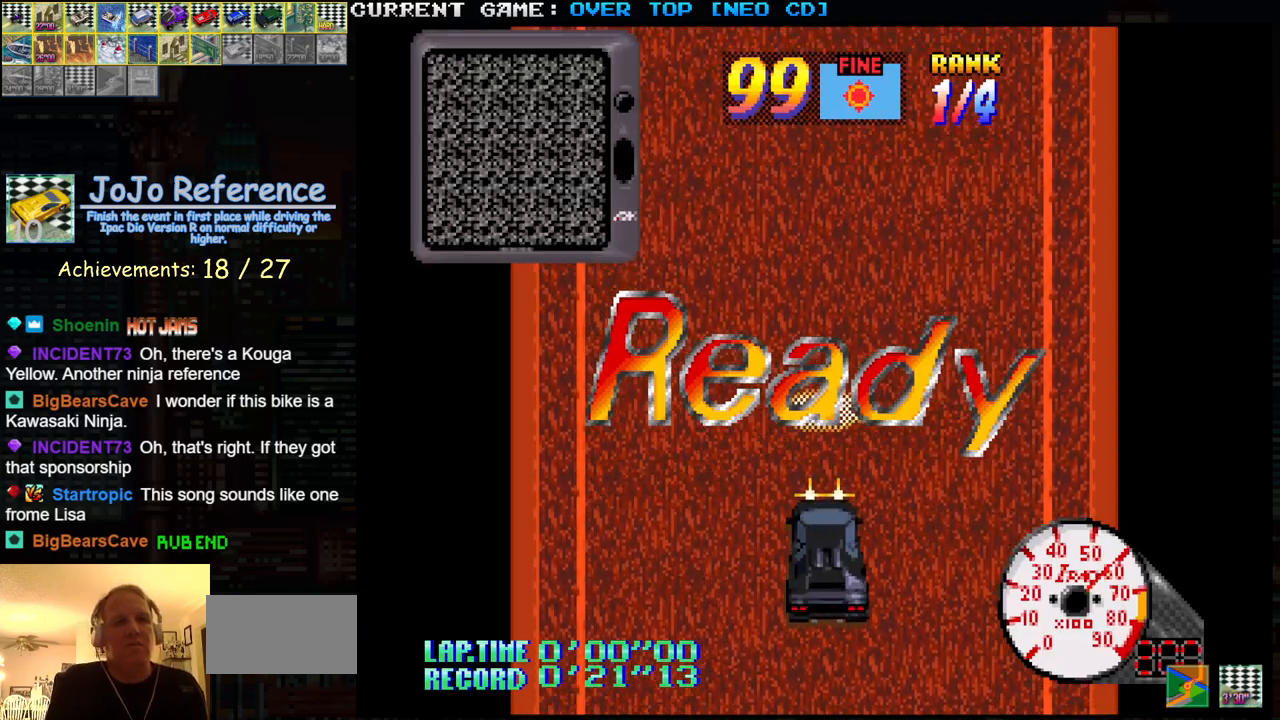
{"buttons": ["SQUARE"], "left_stick": "center", "events": []}
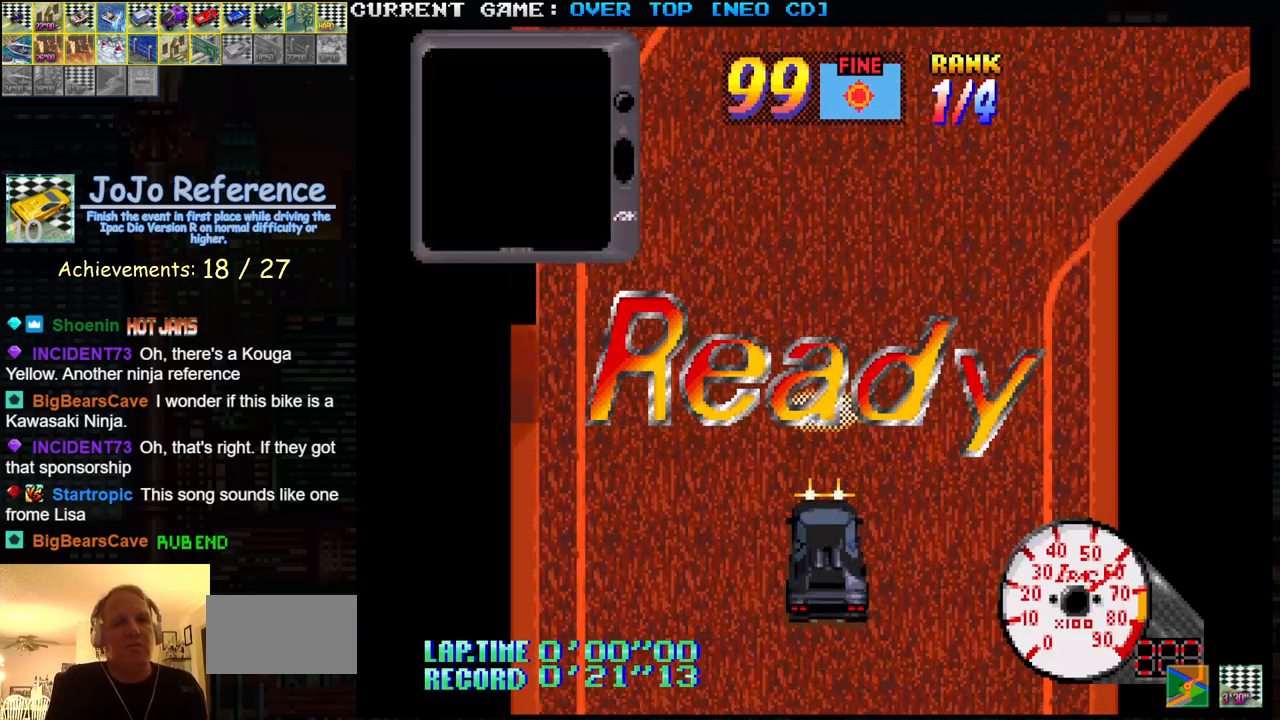
{"buttons": ["SQUARE"], "left_stick": "center", "events": []}
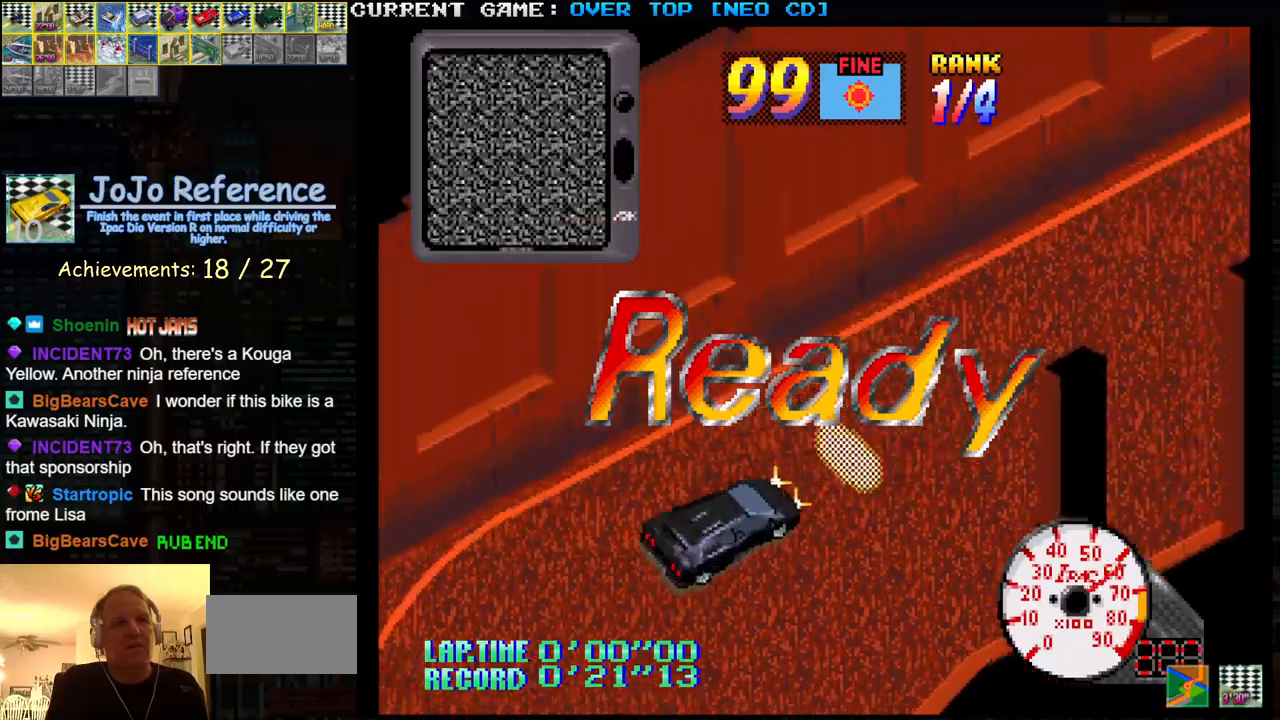
{"buttons": ["SQUARE"], "left_stick": "center", "events": []}
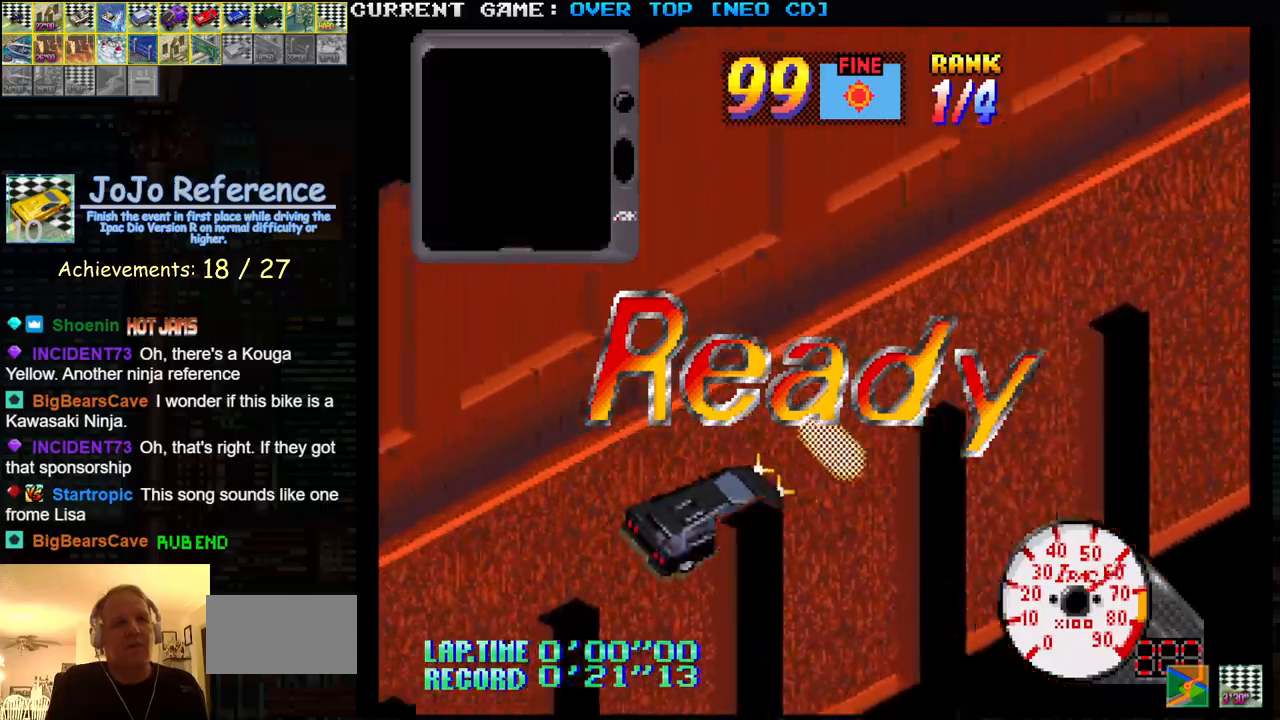
{"buttons": ["SQUARE"], "left_stick": "center", "events": []}
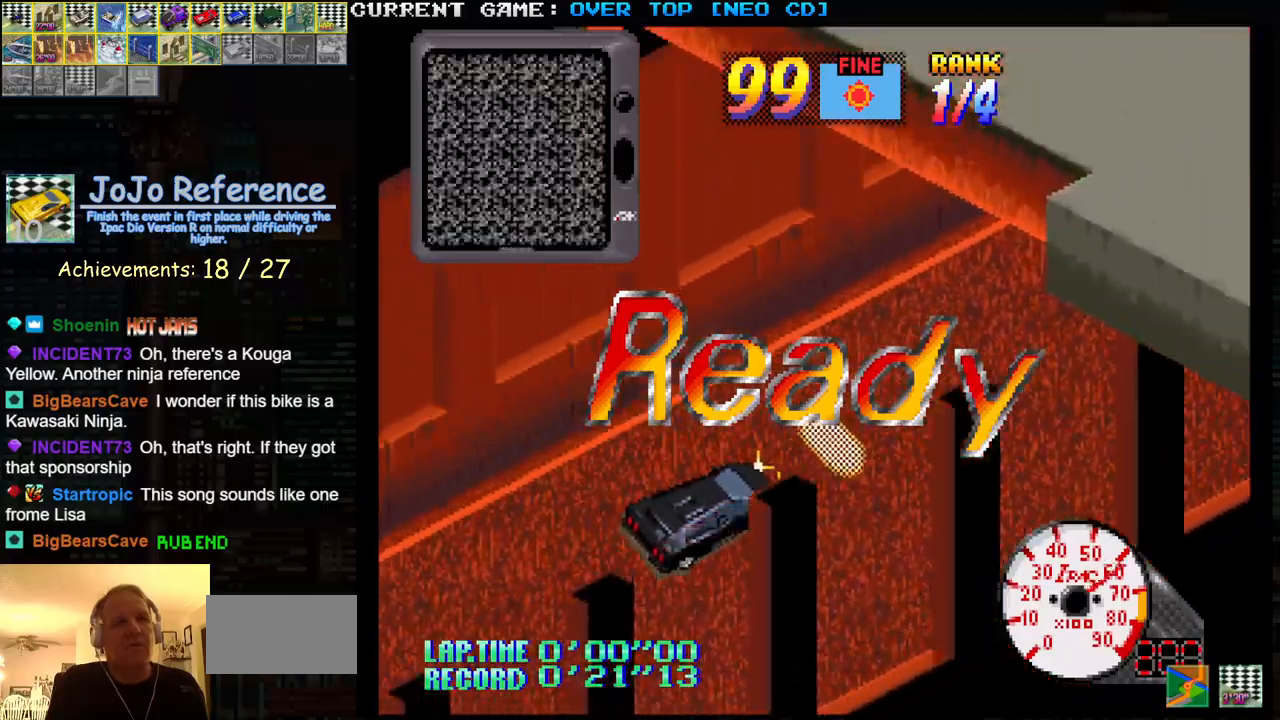
{"buttons": ["SQUARE"], "left_stick": "center", "events": []}
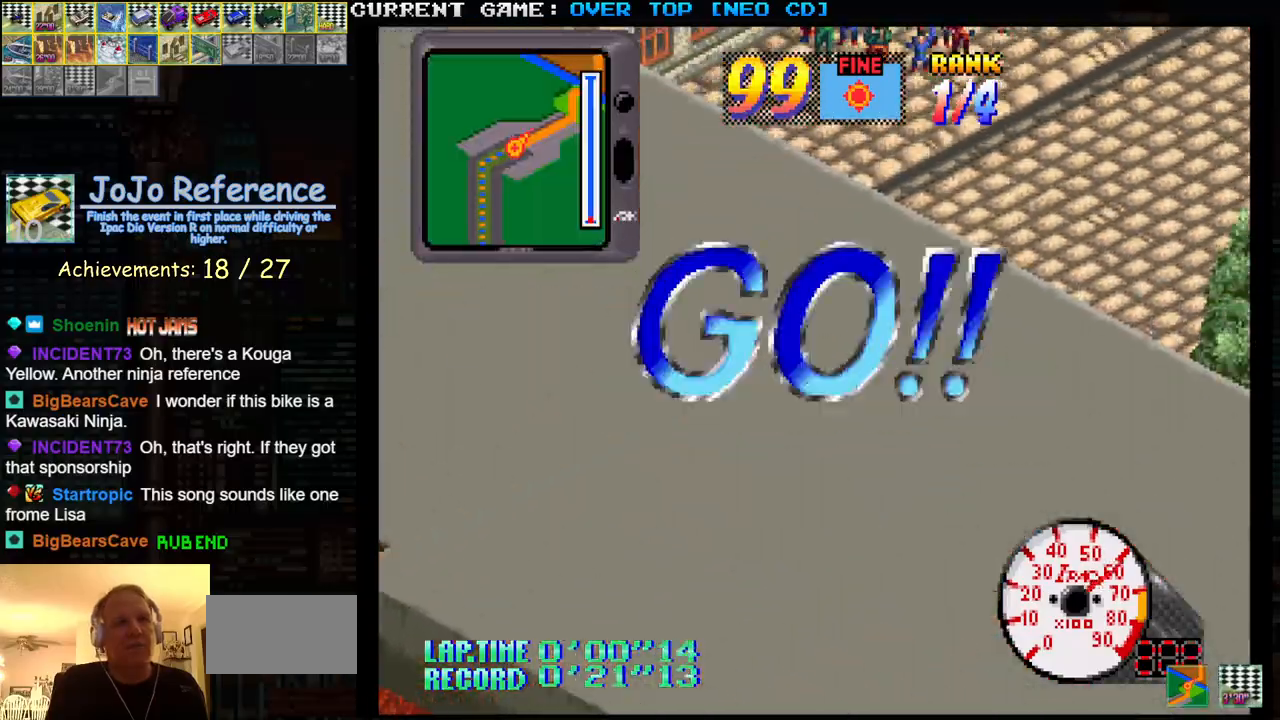
{"buttons": ["SQUARE"], "left_stick": "center", "events": []}
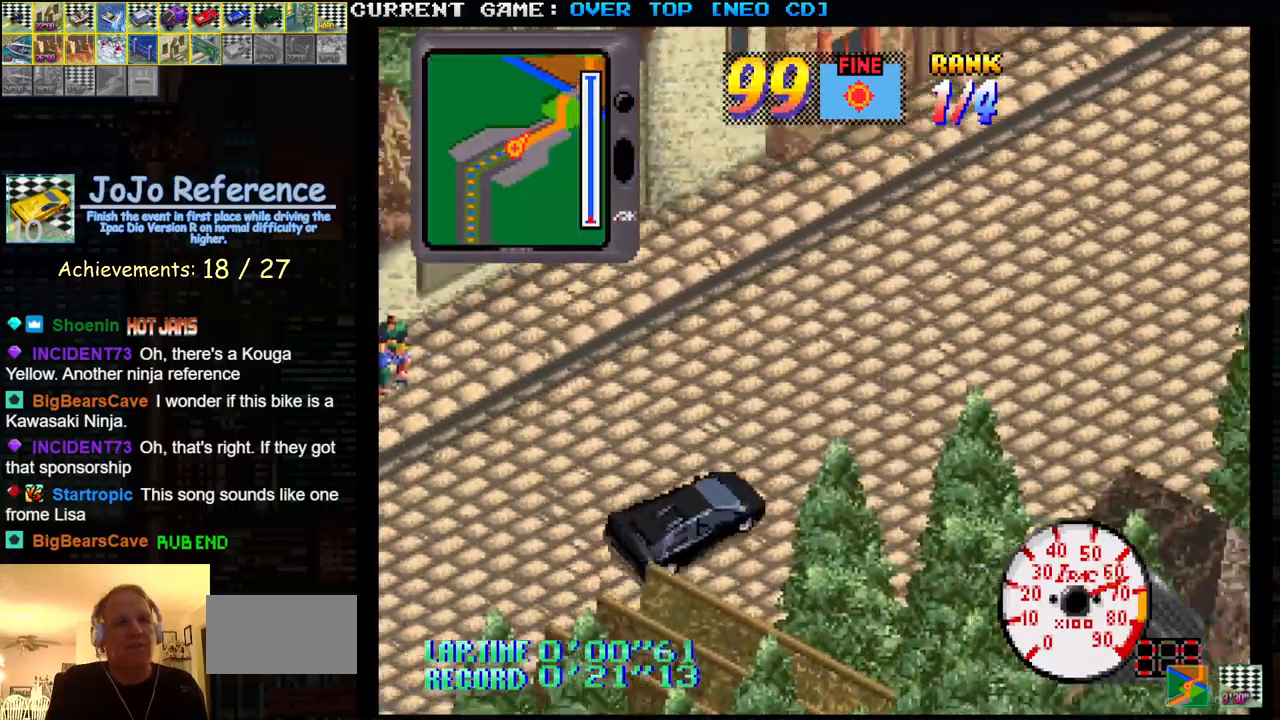
{"buttons": ["SQUARE"], "left_stick": "center", "events": []}
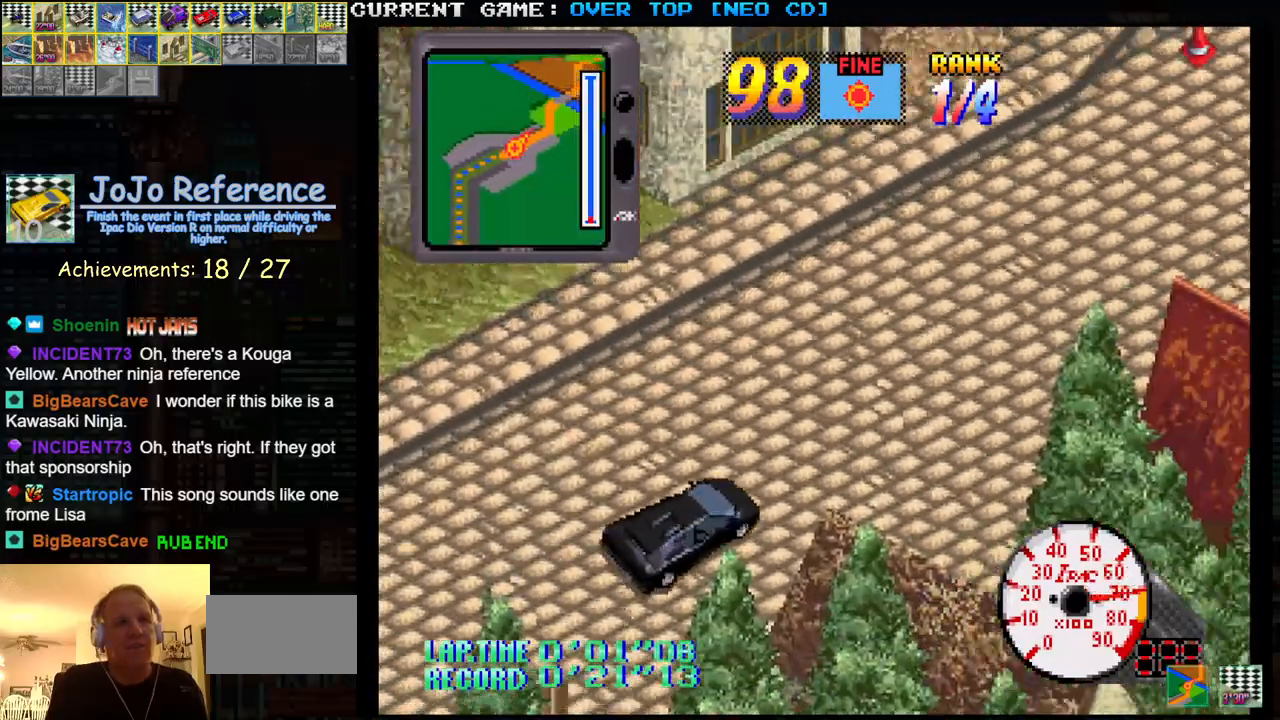
{"buttons": ["SQUARE"], "left_stick": "center", "events": []}
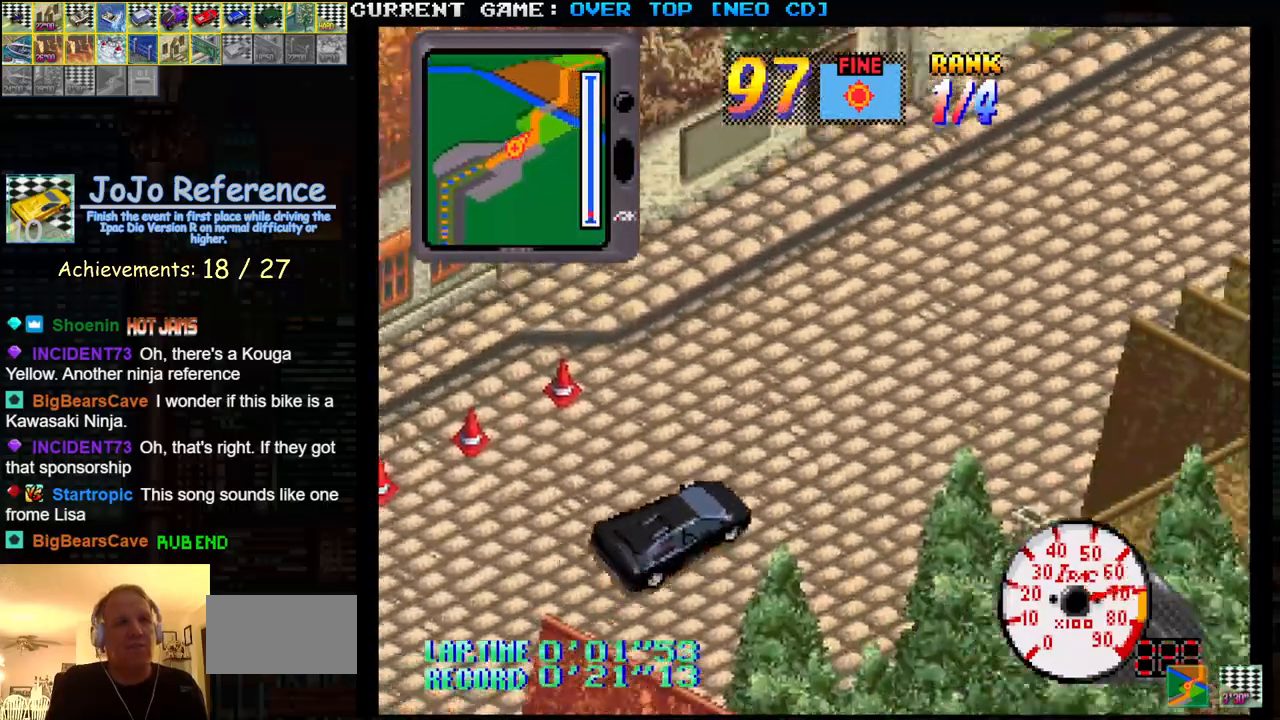
{"buttons": ["SQUARE"], "left_stick": "center", "events": []}
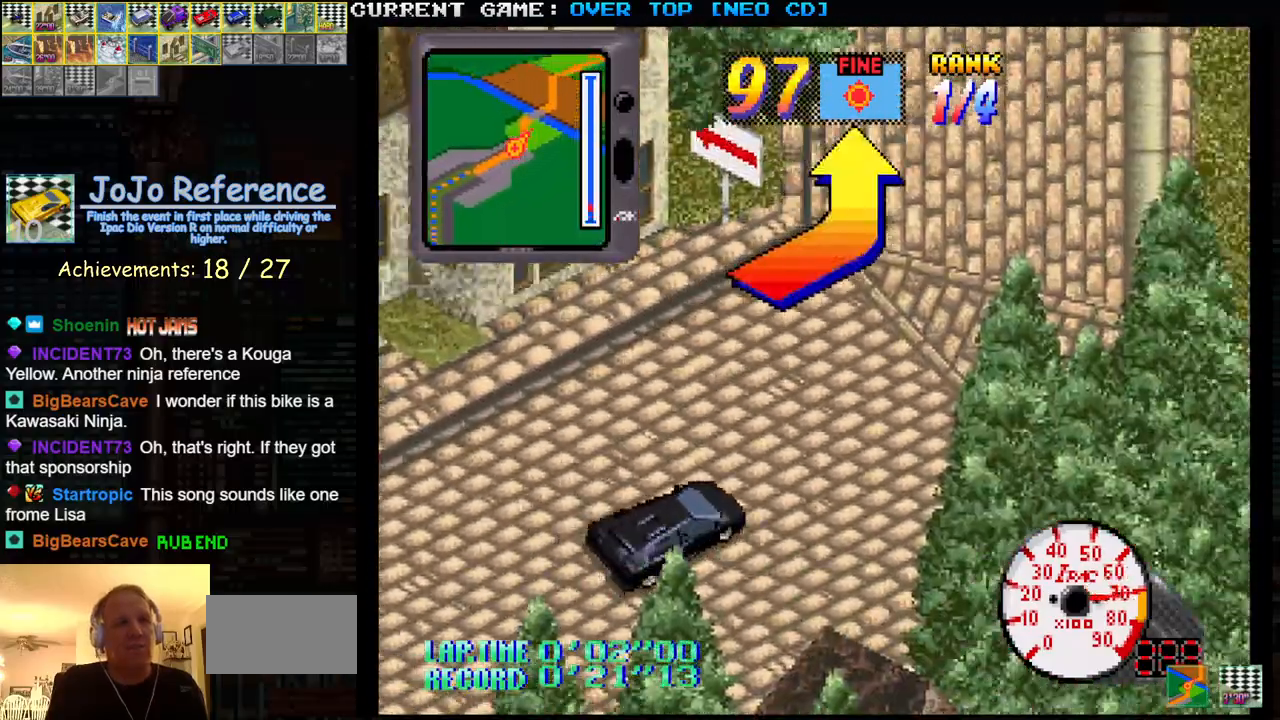
{"buttons": ["SQUARE"], "left_stick": "center", "events": [[117, "left_stick", "right"], [417, "left_stick", "center"]]}
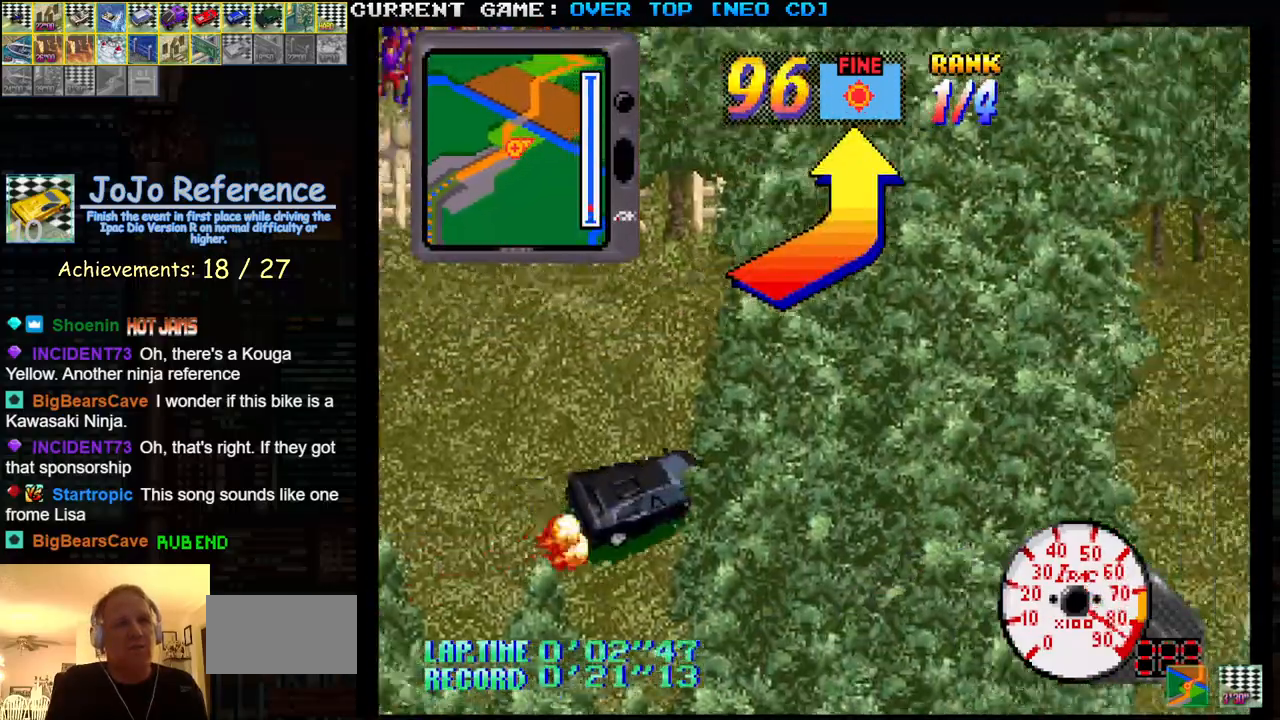
{"buttons": ["SQUARE"], "left_stick": "center", "events": [[183, "left_stick", "right"], [333, "left_stick", "center"]]}